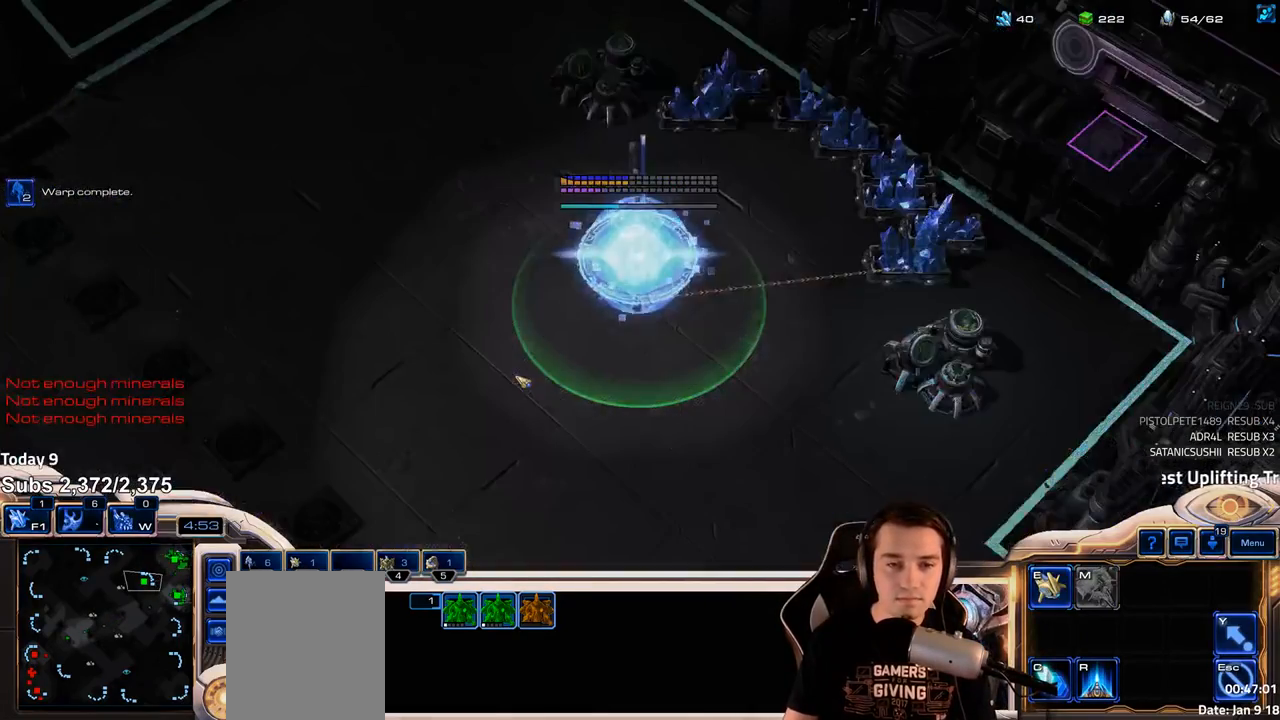
Gameplay with keyboard; each line is a JSON object with the keys held at the frame after it. "events" lists presses ("down") and releases ("up") of "1", "2", "3", "4", "5", "6", "a", "alt", "b", "c", "caps_lock", "ctrl", "d", "e", "escape", "f", "f1", "f2", "f3", "f4", "f5", "f6", "g", "q", "r", "s", "shift", "space", "super", "t", "tab", "tilde", "v", "w", "x" and "z" between this image and that frame as [ms after this image, input, new state], when the widget could be followed in between. No other keys are recorded. Mouse input is not recorded.
{"keys": [], "events": [[83, "4", "down"], [133, "4", "up"], [233, "4", "down"], [267, "4", "up"], [367, "4", "down"], [383, "4", "up"], [417, "4", "down"], [483, "4", "up"]]}
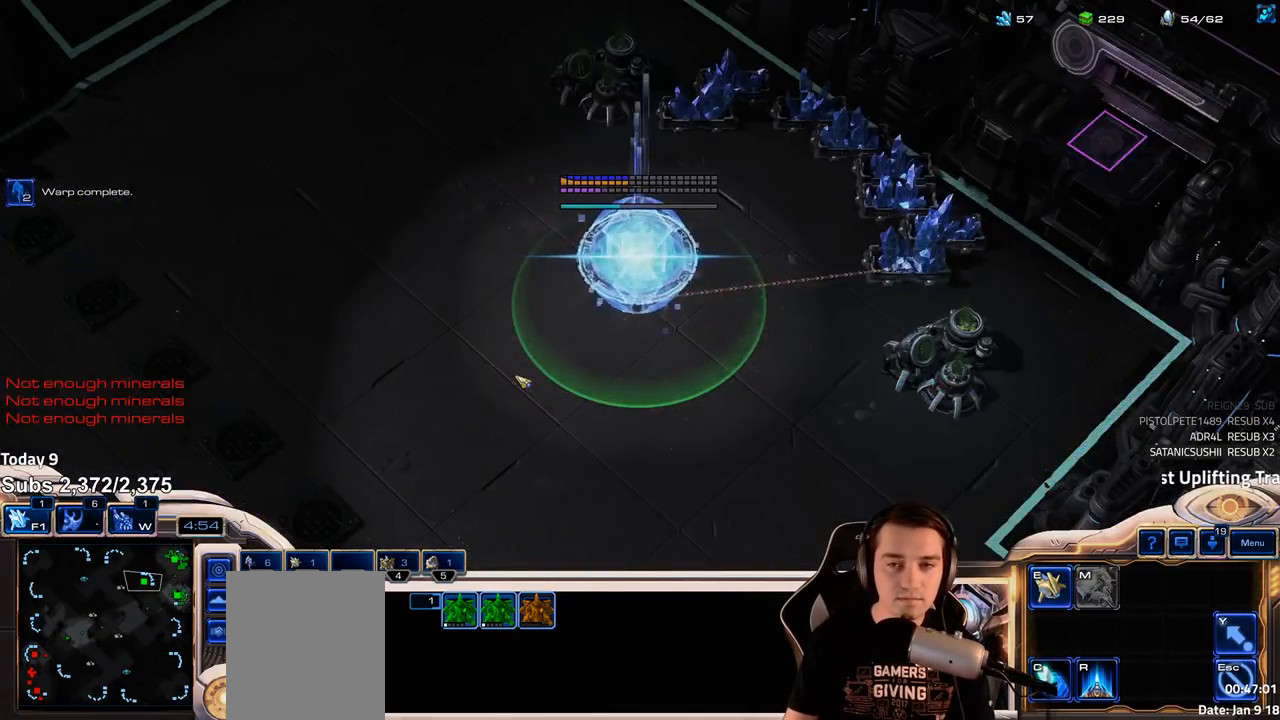
{"keys": [], "events": [[50, "ctrl", "down"], [67, "f4", "down"], [83, "ctrl", "up"], [150, "f4", "up"], [217, "f2", "down"], [250, "f3", "down"], [300, "f2", "up"], [333, "f3", "up"], [400, "4", "down"], [467, "4", "up"]]}
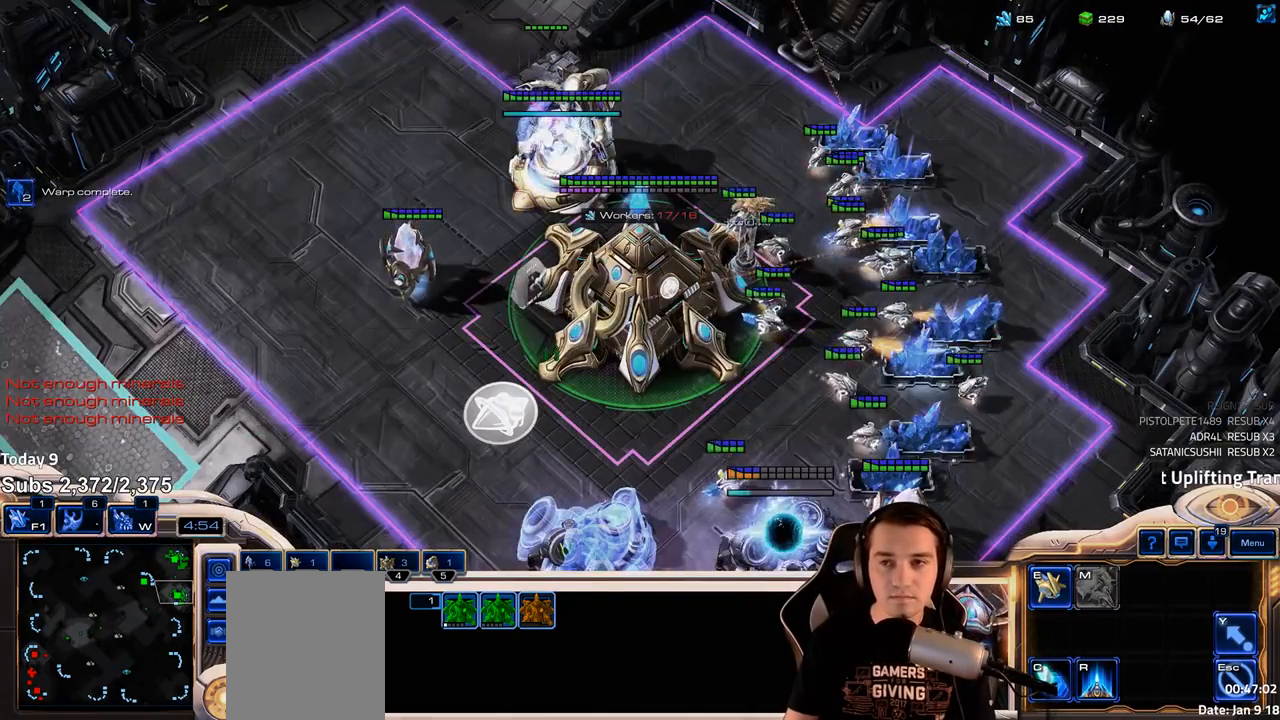
{"keys": ["4"], "events": [[50, "4", "down"], [117, "4", "up"], [200, "4", "down"], [250, "4", "up"], [333, "4", "down"], [383, "4", "up"], [467, "4", "down"]]}
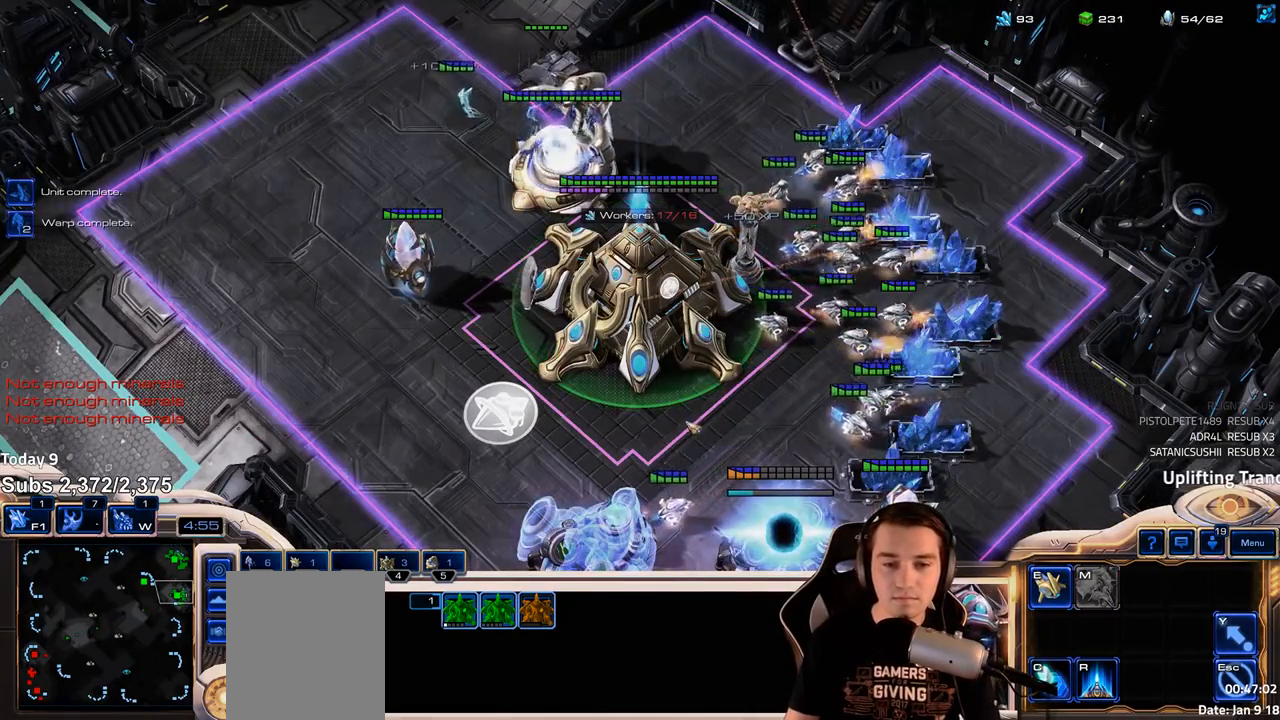
{"keys": [], "events": [[17, "4", "up"], [100, "4", "down"], [167, "4", "up"]]}
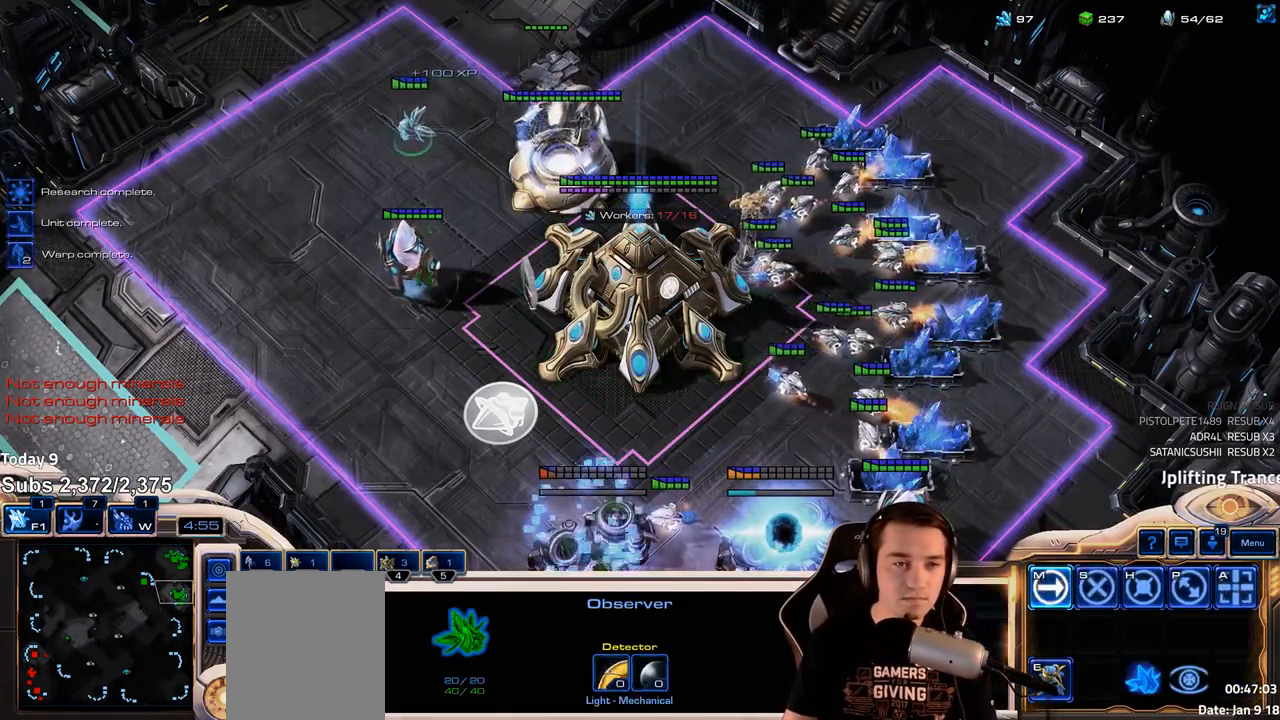
{"keys": [], "events": [[400, "shift", "down"], [483, "shift", "up"]]}
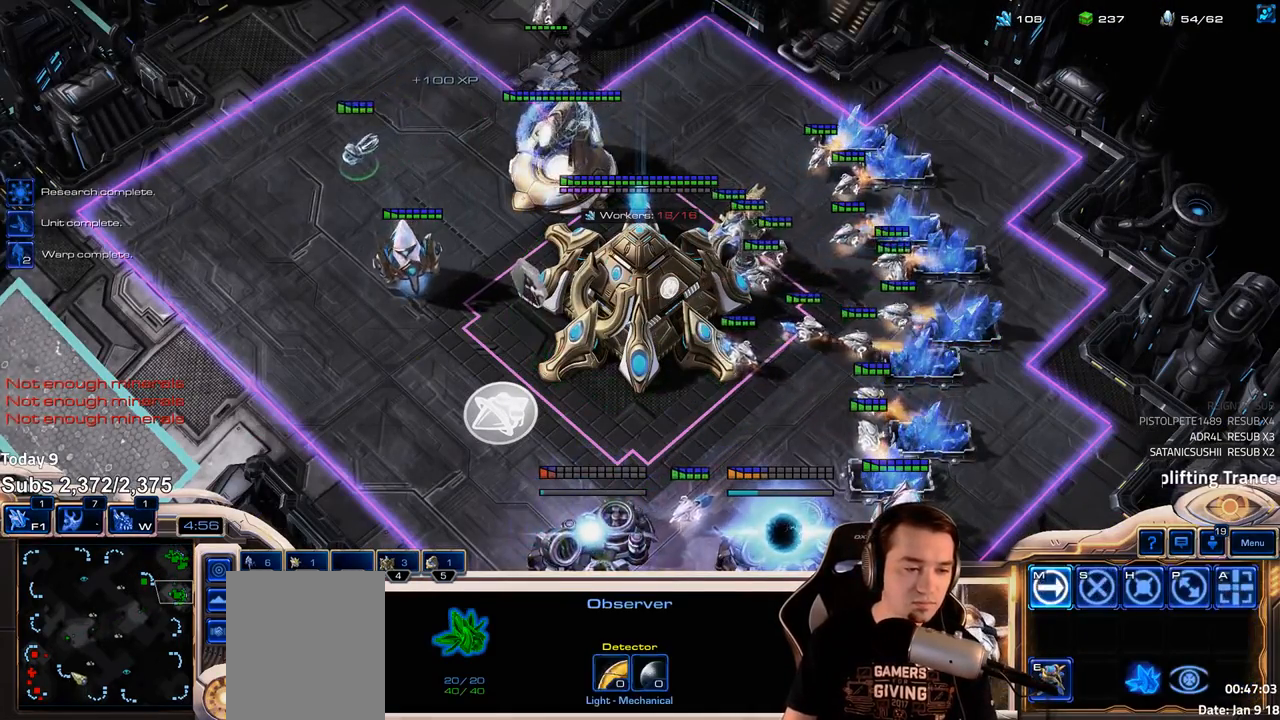
{"keys": ["1"], "events": [[433, "1", "down"]]}
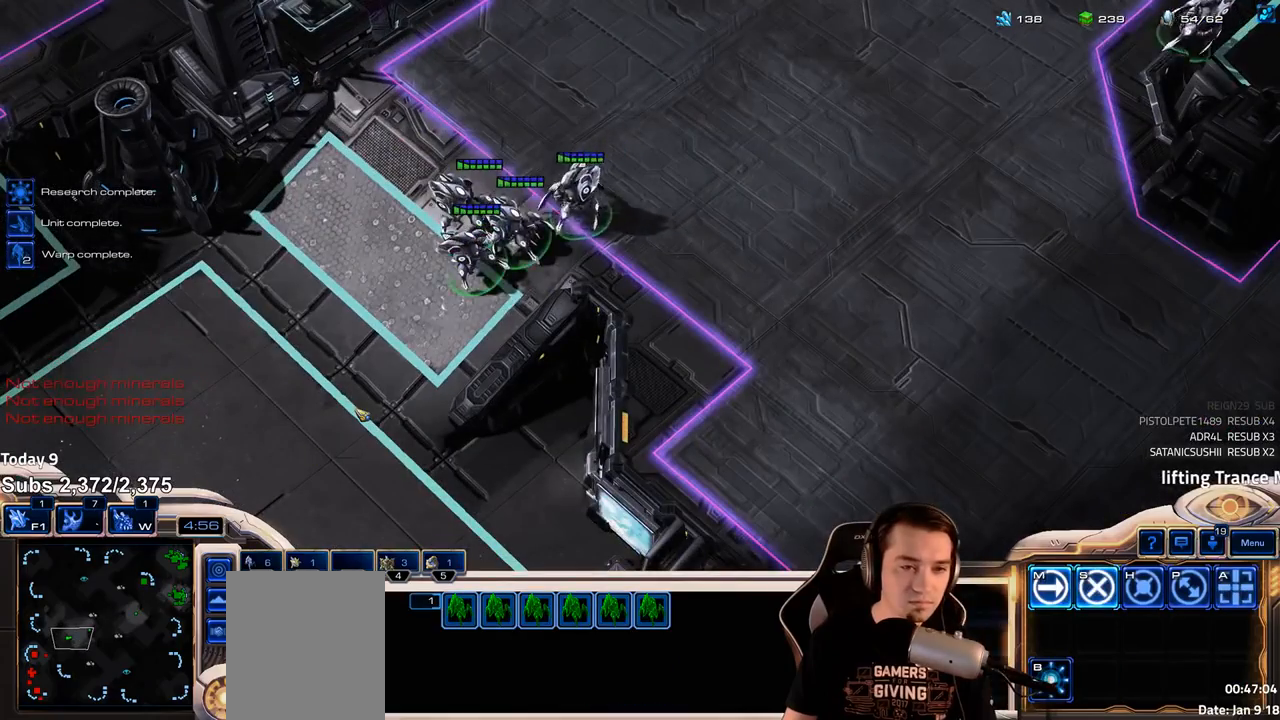
{"keys": [], "events": [[17, "1", "up"], [183, "1", "down"], [183, "ctrl", "down"], [283, "1", "up"], [317, "ctrl", "up"]]}
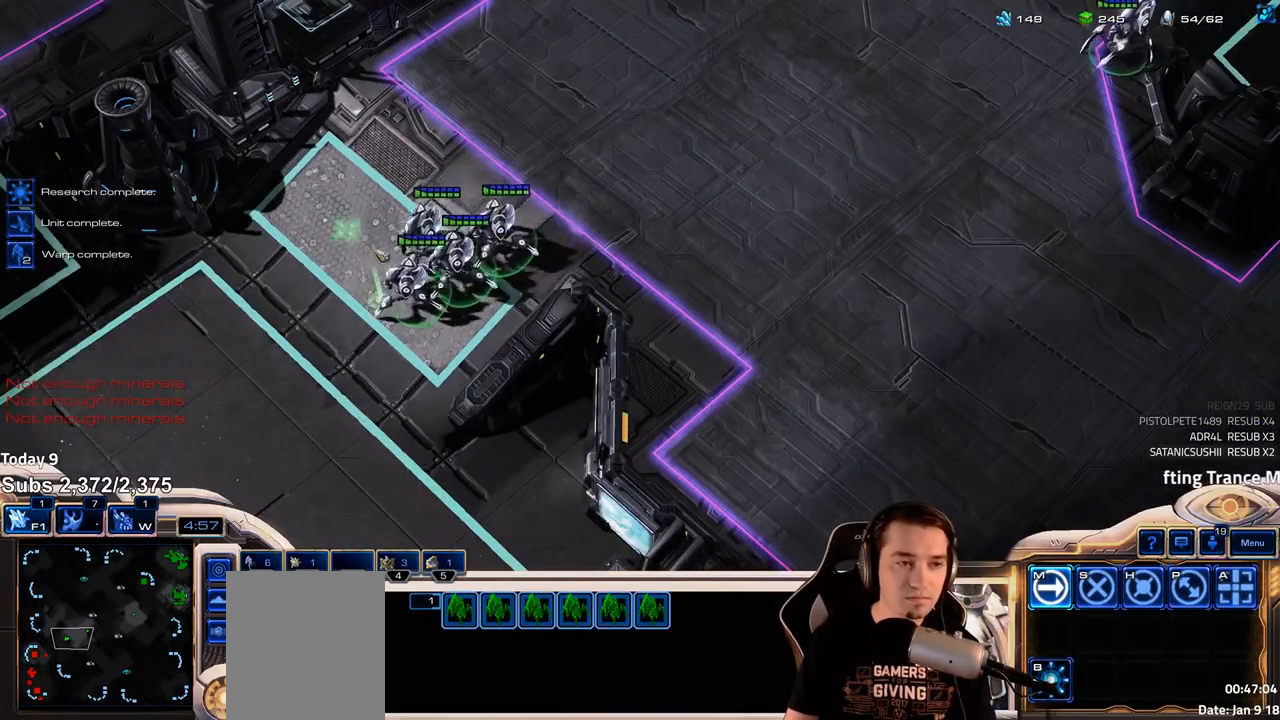
{"keys": ["4"], "events": [[267, "f2", "down"], [300, "f3", "down"], [350, "f2", "up"], [367, "f3", "up"], [450, "4", "down"]]}
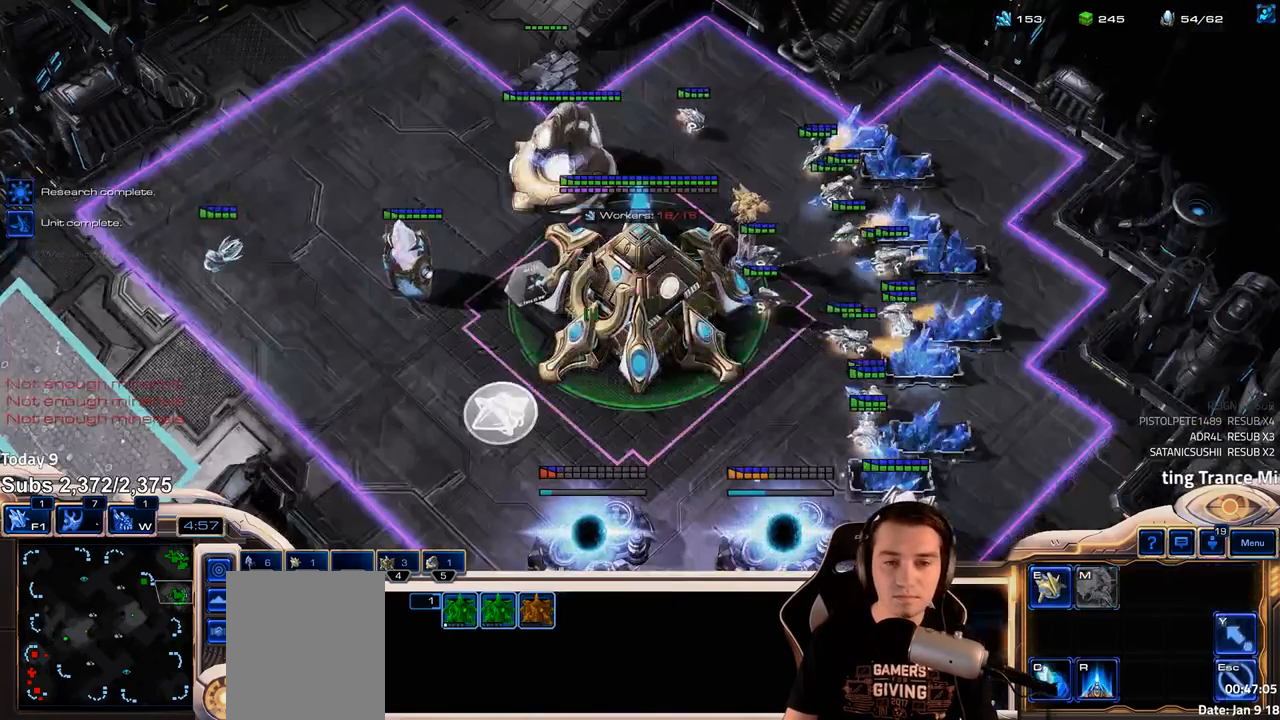
{"keys": [], "events": [[17, "4", "up"], [117, "4", "down"], [167, "4", "up"]]}
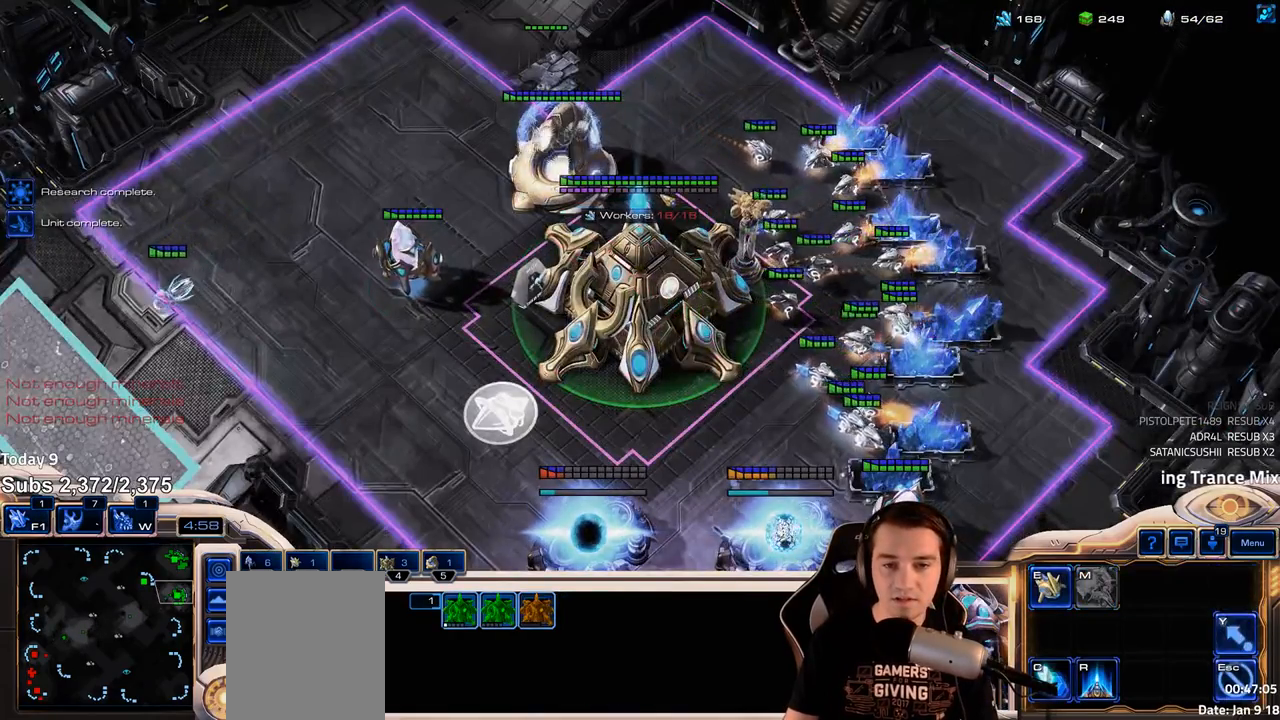
{"keys": [], "events": [[100, "e", "down"], [183, "e", "up"], [367, "5", "down"], [450, "5", "up"]]}
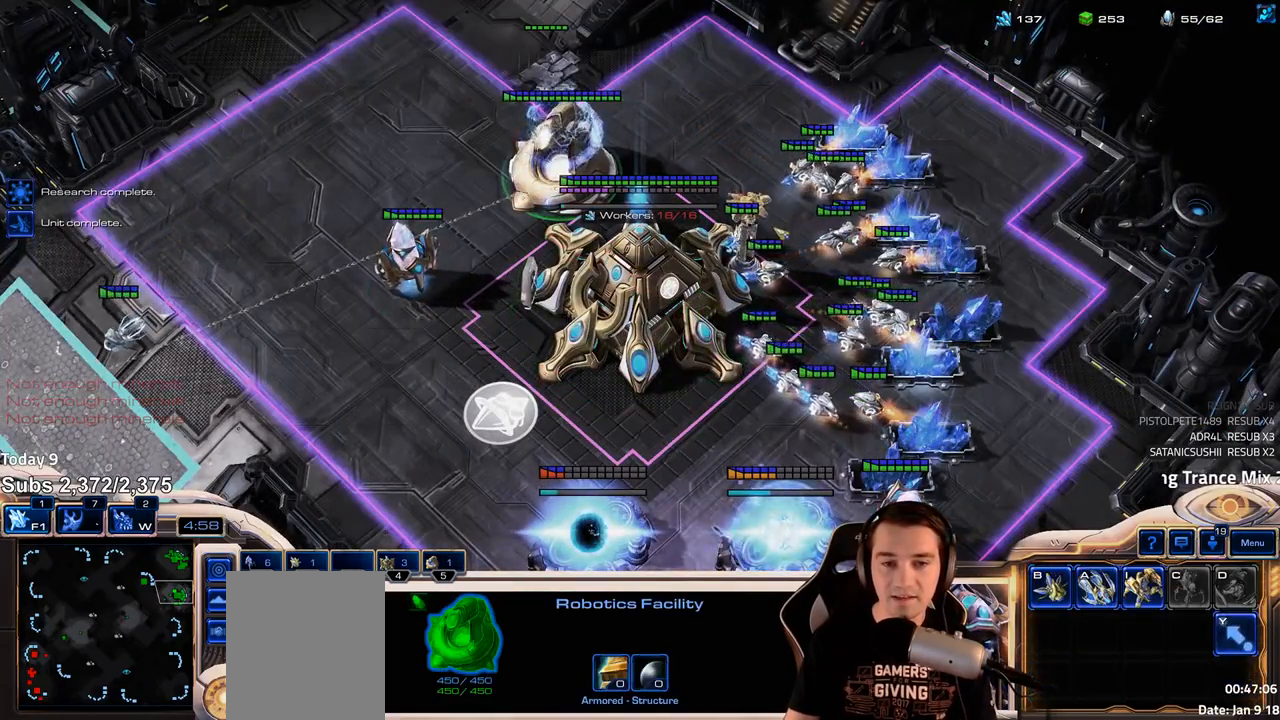
{"keys": [], "events": [[50, "b", "down"], [100, "b", "up"]]}
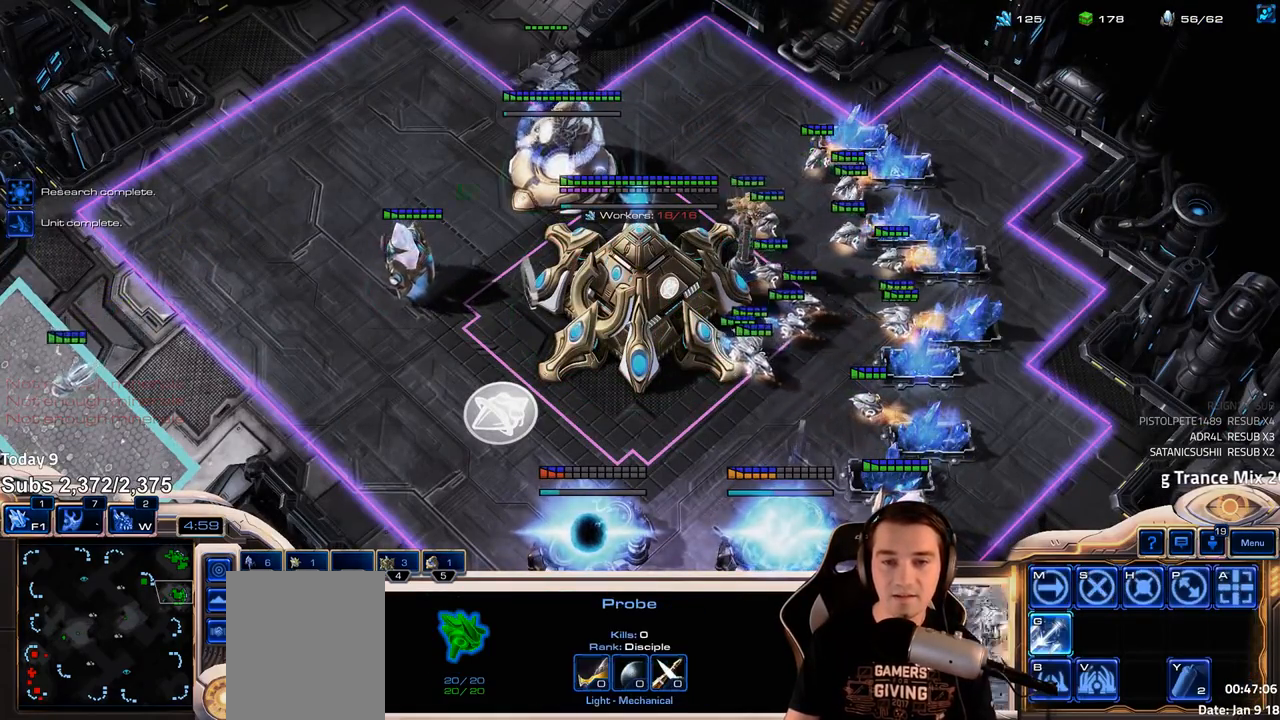
{"keys": [], "events": []}
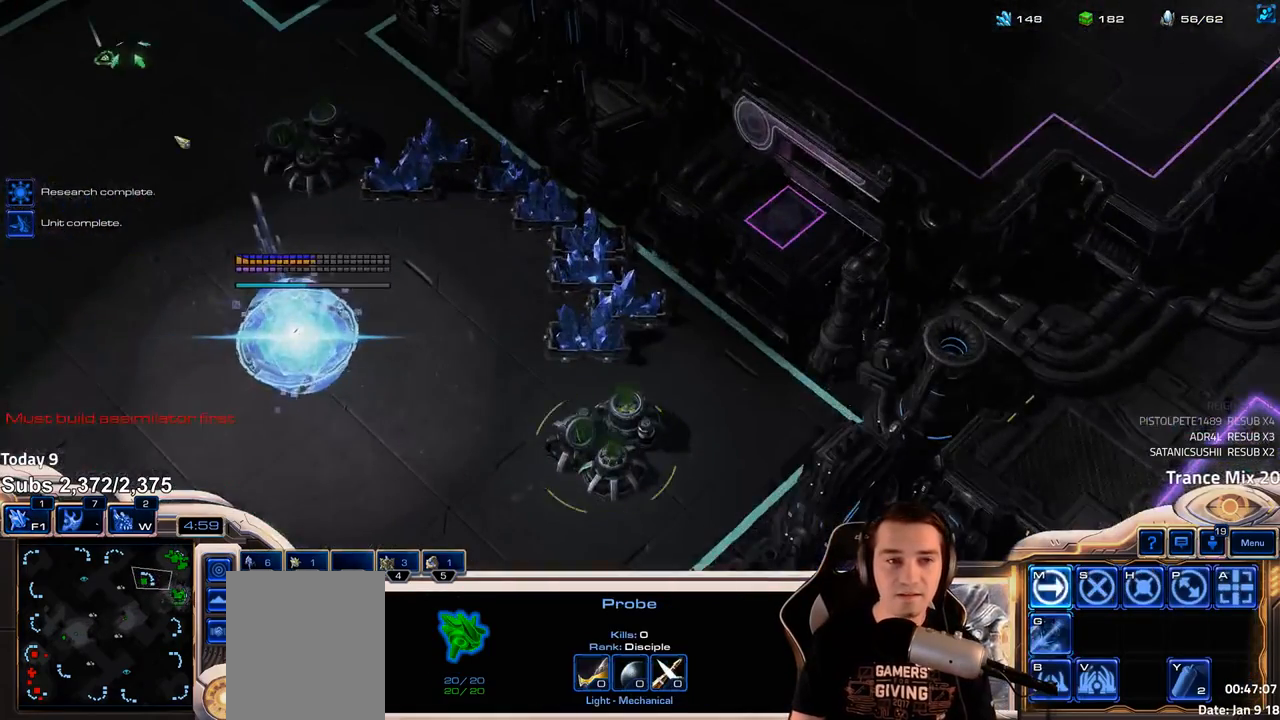
{"keys": [], "events": [[17, "b", "down"], [83, "b", "up"], [183, "e", "down"], [250, "e", "up"]]}
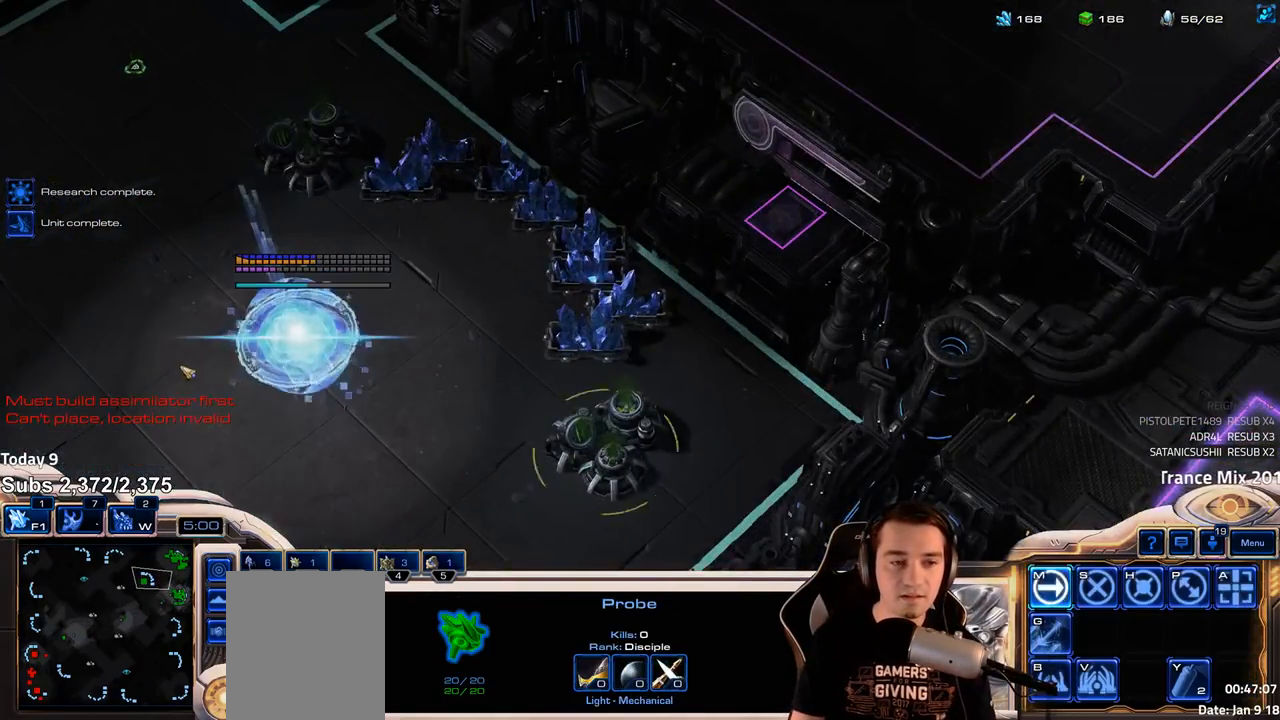
{"keys": ["shift"], "events": [[300, "shift", "down"]]}
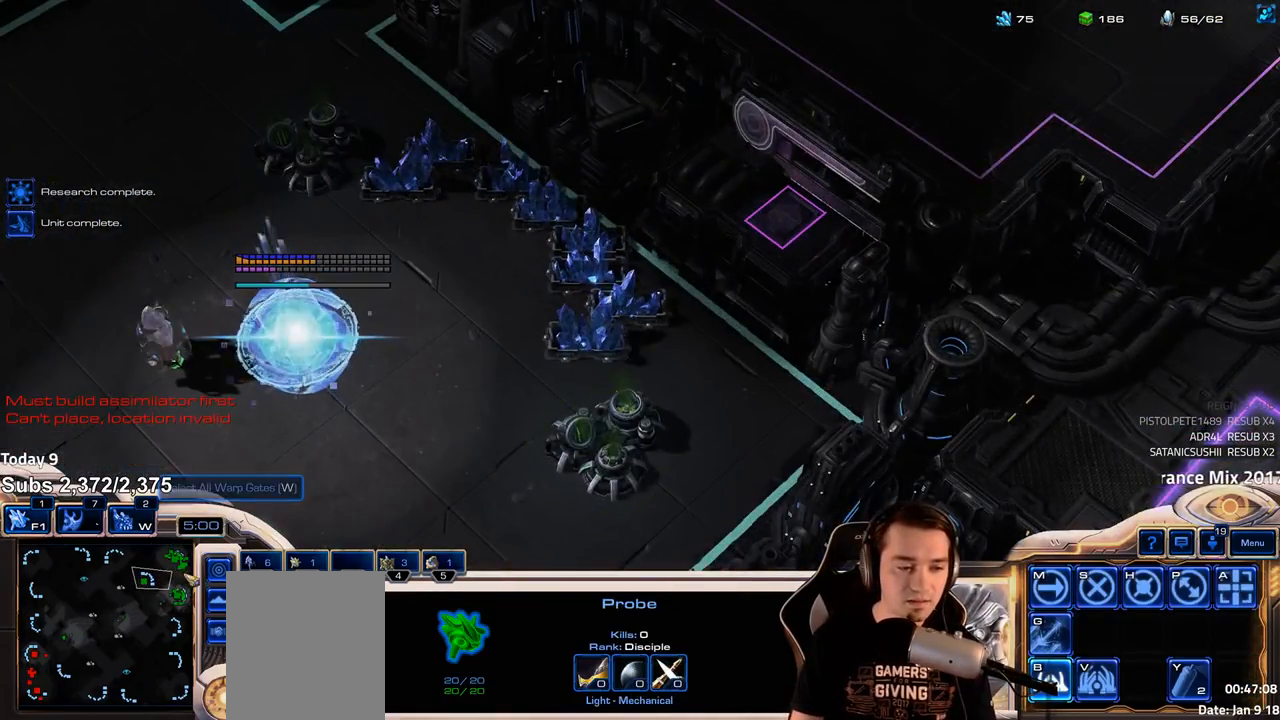
{"keys": ["shift"], "events": []}
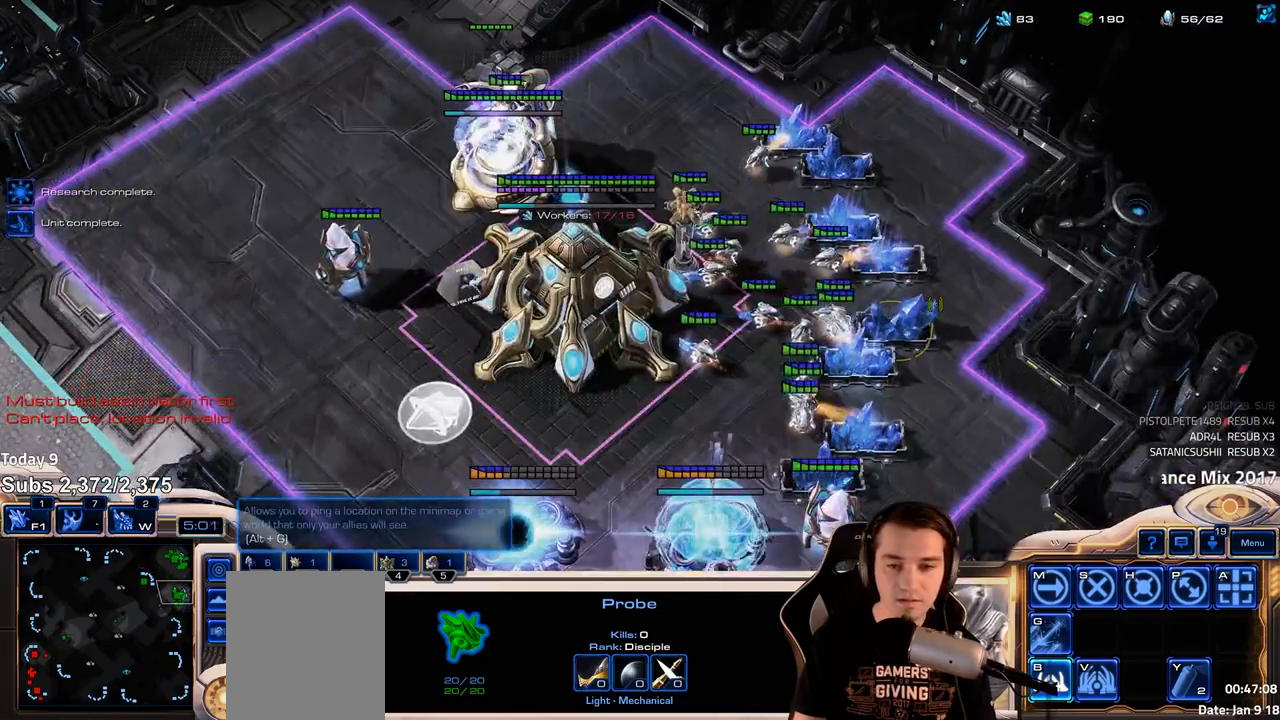
{"keys": [], "events": [[467, "shift", "up"]]}
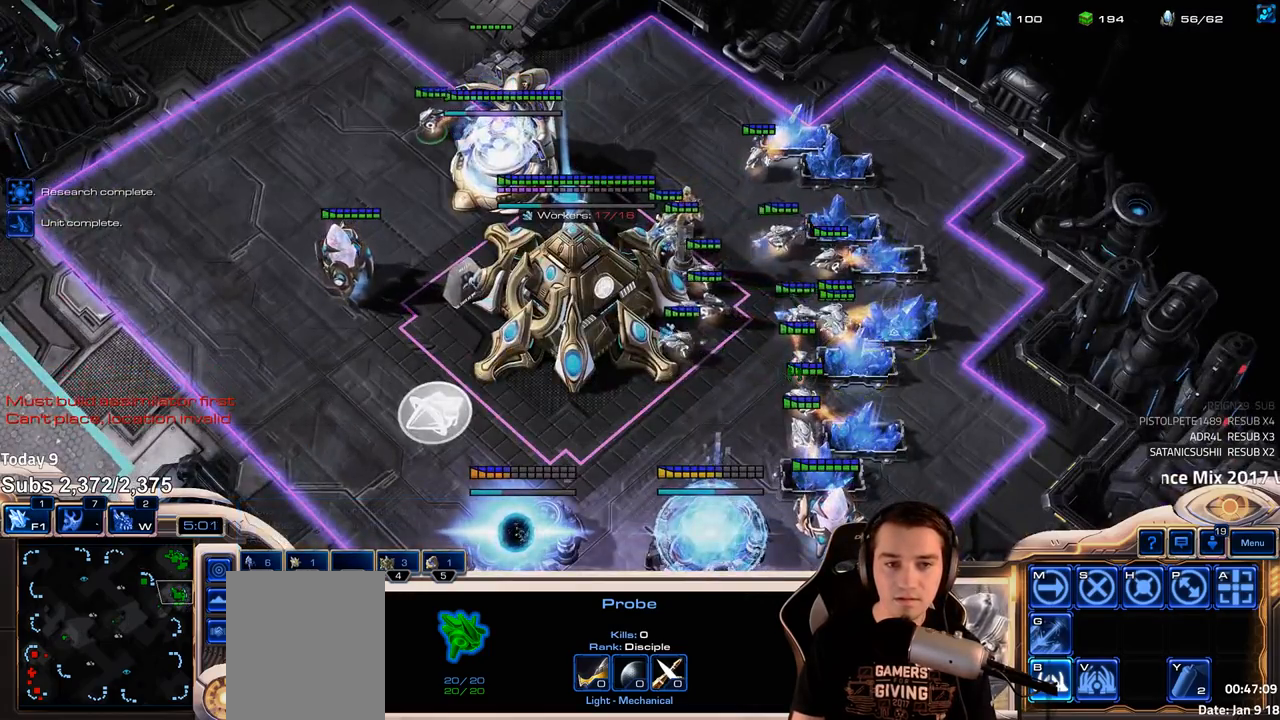
{"keys": [], "events": [[117, "4", "down"], [183, "4", "up"], [267, "4", "down"], [333, "4", "up"], [400, "4", "down"], [467, "4", "up"]]}
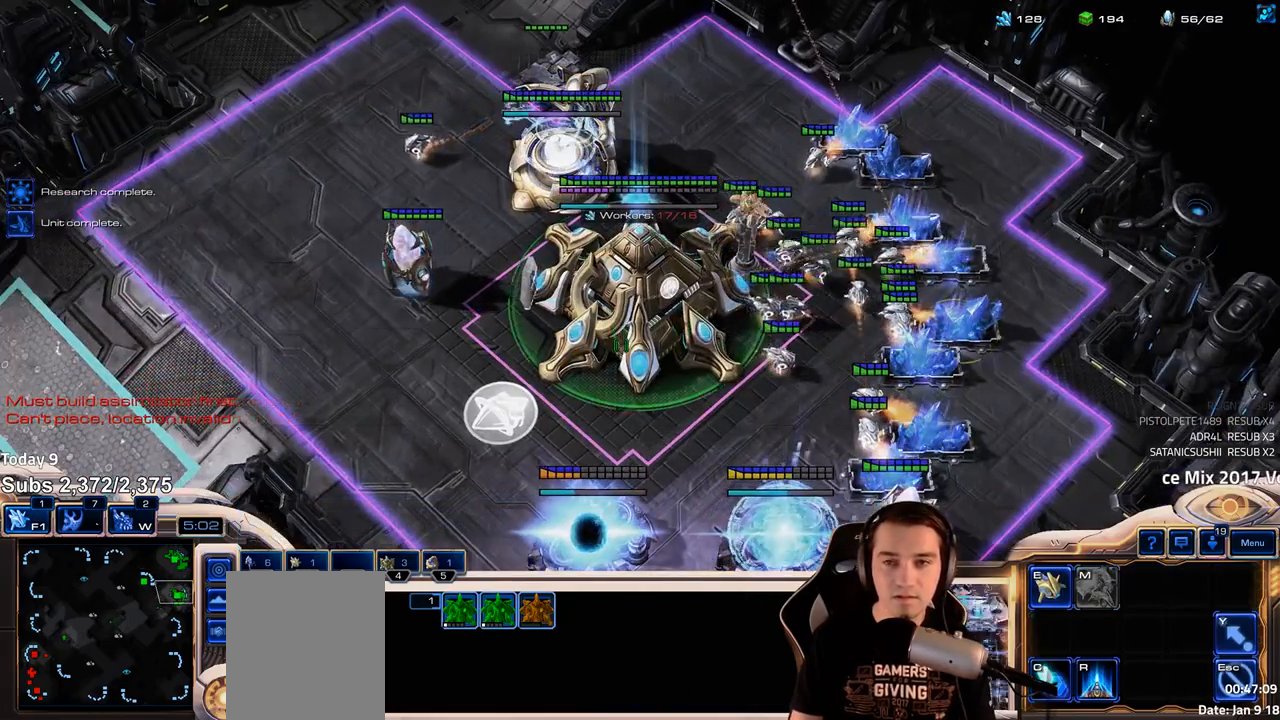
{"keys": ["shift"], "events": [[500, "shift", "down"]]}
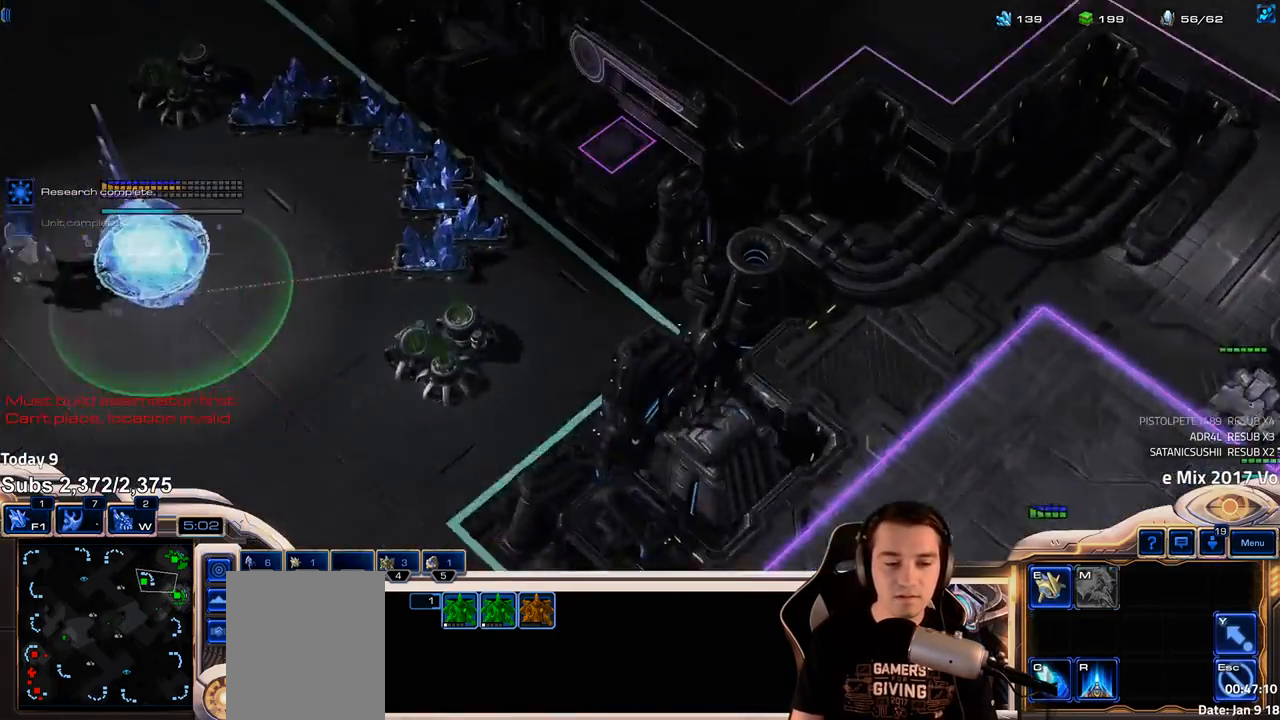
{"keys": ["ctrl"], "events": [[83, "shift", "up"], [200, "4", "down"], [233, "4", "up"], [317, "4", "down"], [400, "4", "up"], [433, "ctrl", "down"]]}
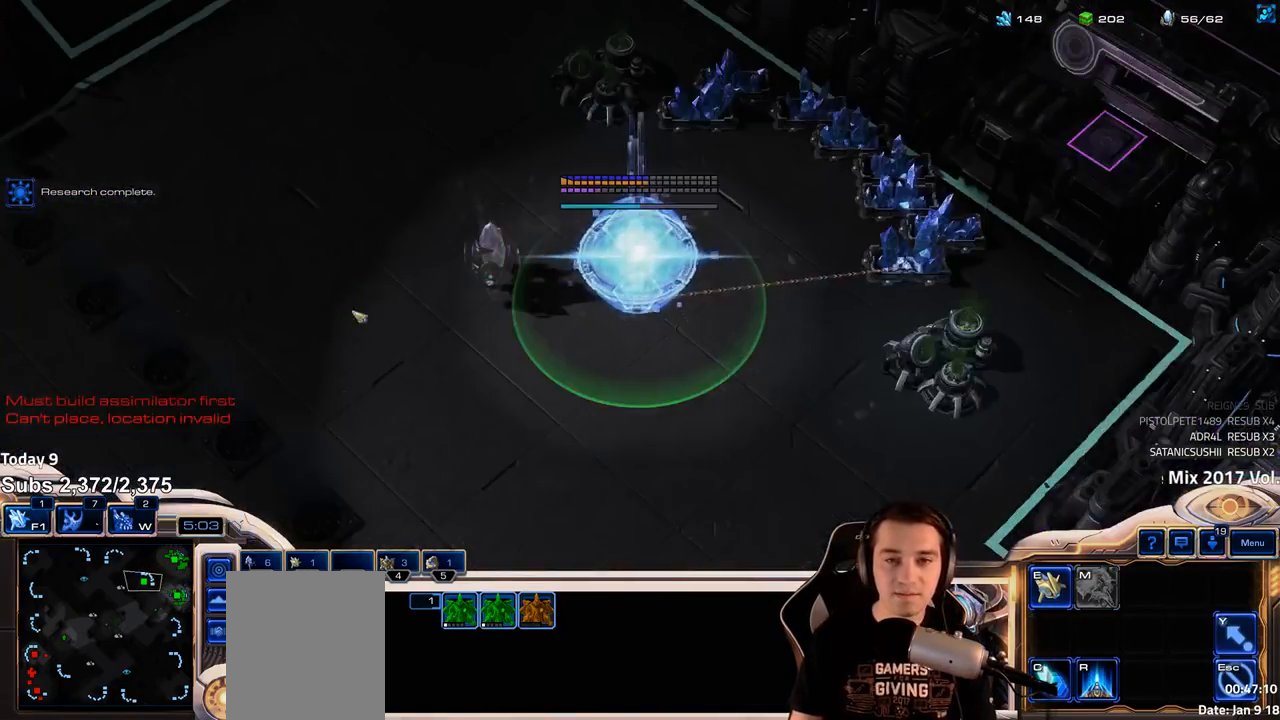
{"keys": [], "events": [[50, "f4", "down"], [67, "ctrl", "up"], [150, "f2", "down"], [150, "f4", "up"], [250, "f3", "down"], [300, "f2", "up"], [317, "f3", "up"], [383, "4", "down"], [467, "4", "up"]]}
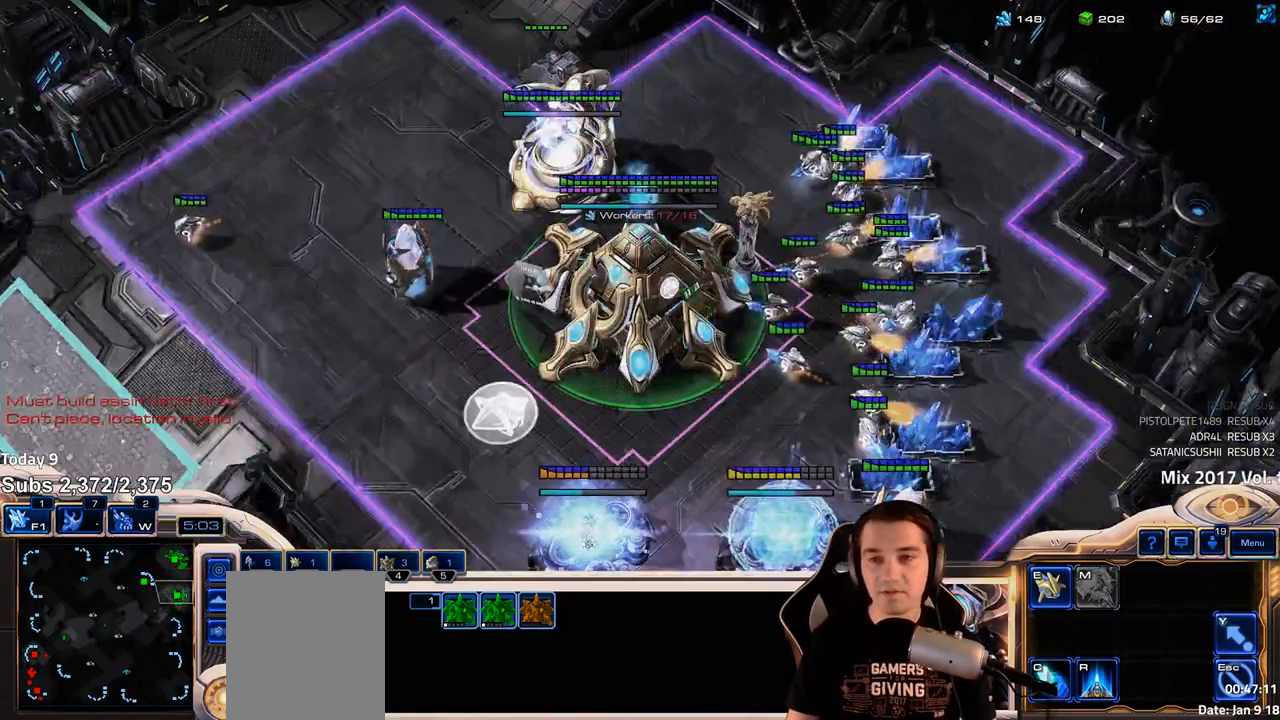
{"keys": [], "events": [[133, "4", "down"], [200, "4", "up"]]}
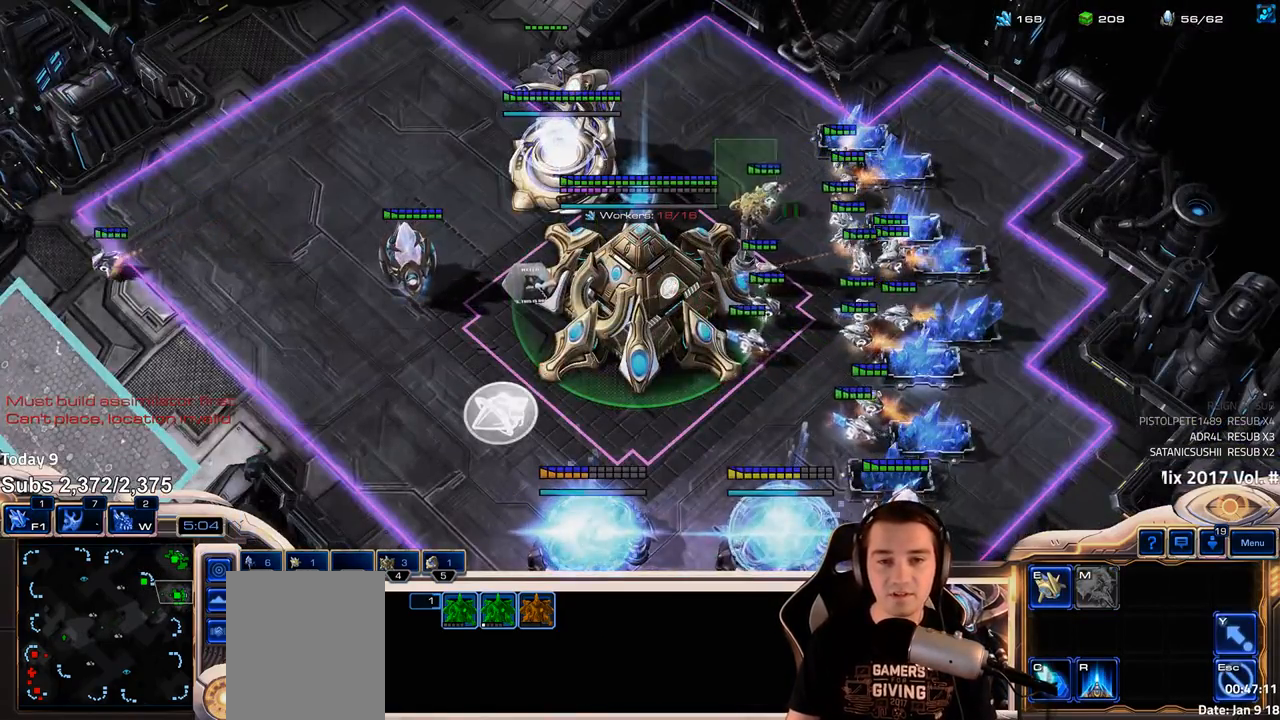
{"keys": [], "events": [[83, "b", "down"], [133, "b", "up"], [233, "f", "down"], [300, "f", "up"]]}
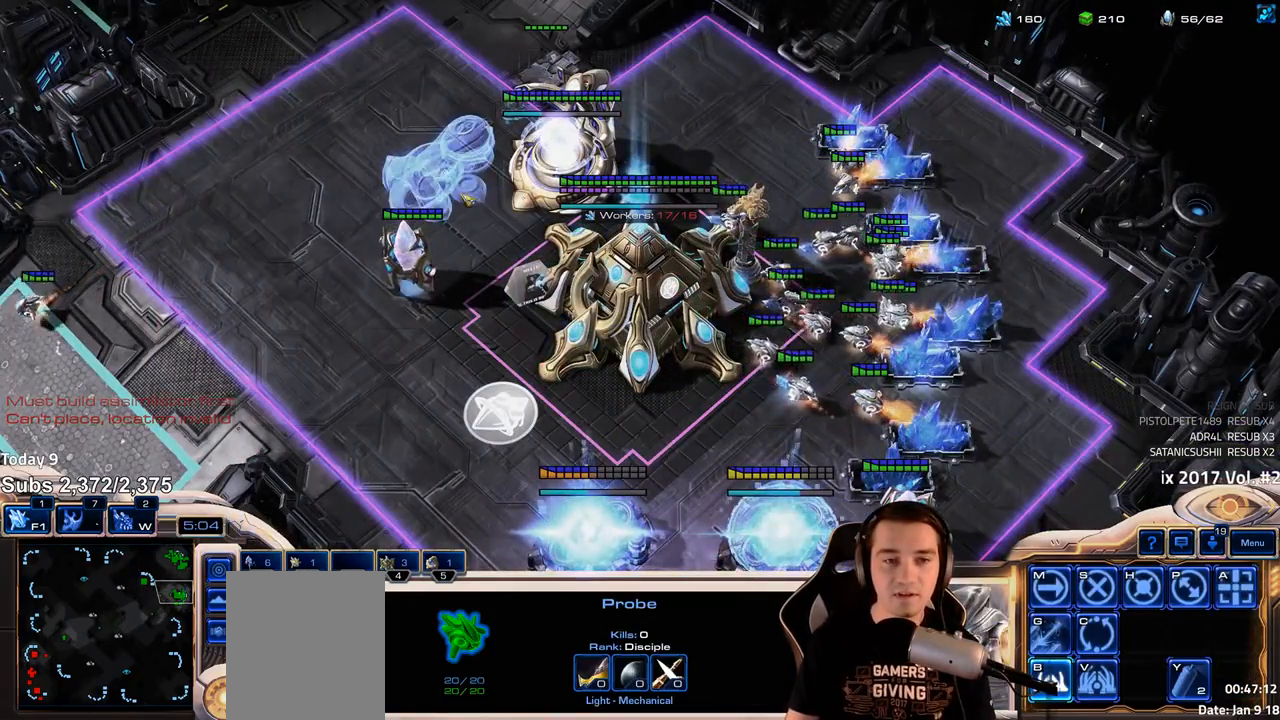
{"keys": ["shift"], "events": [[83, "shift", "down"]]}
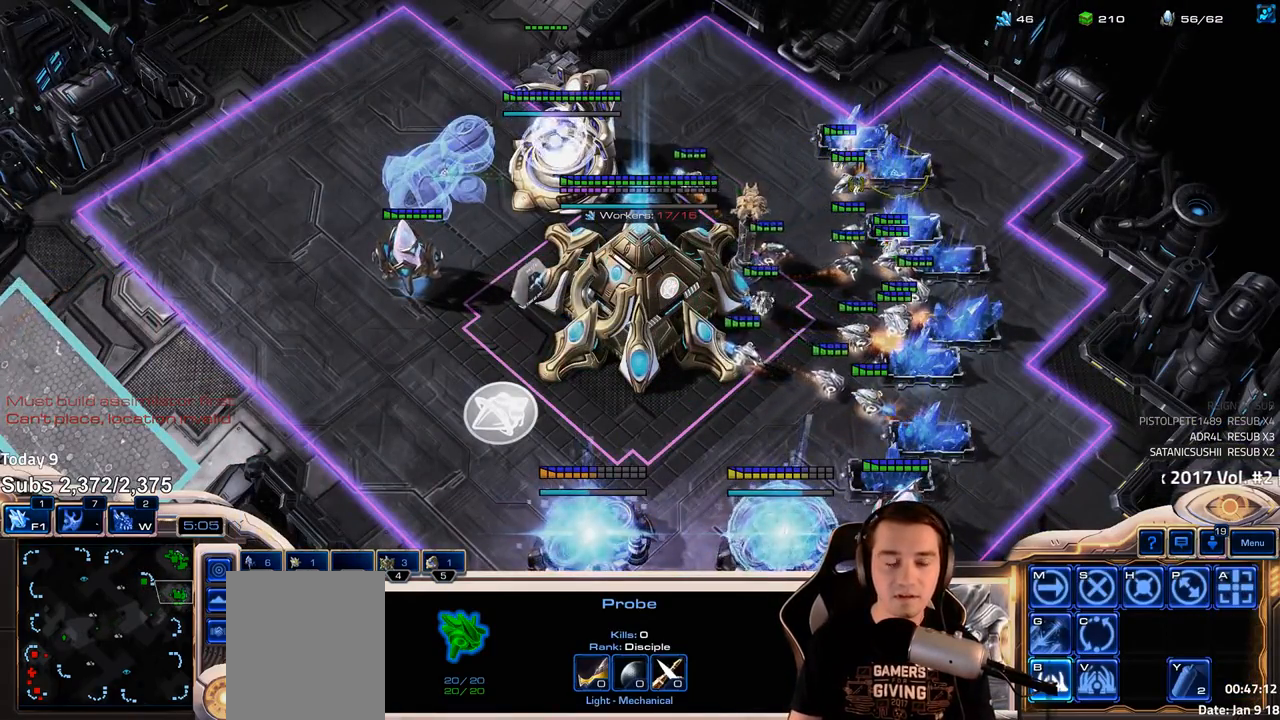
{"keys": [], "events": [[17, "shift", "up"], [100, "1", "down"], [167, "1", "up"], [233, "1", "down"], [300, "1", "up"]]}
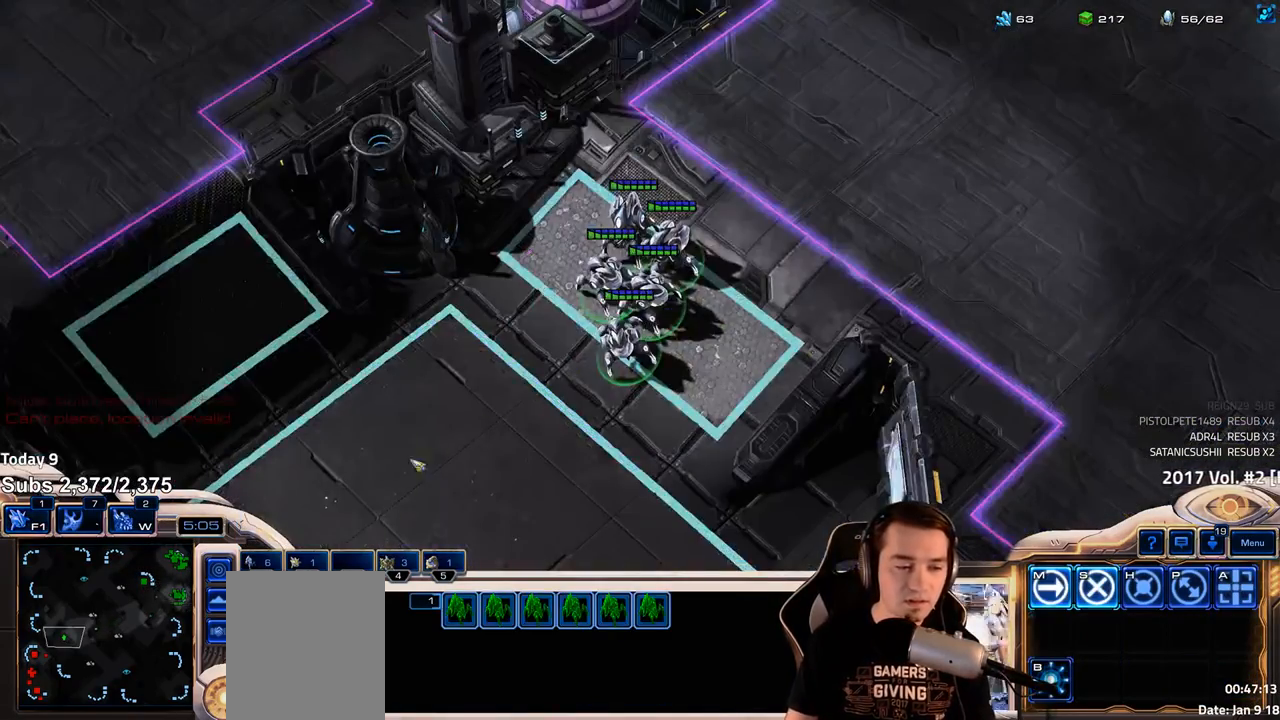
{"keys": ["f2", "f3"], "events": [[50, "ctrl", "down"], [100, "1", "down"], [167, "1", "up"], [200, "ctrl", "up"], [450, "f2", "down"], [483, "f3", "down"]]}
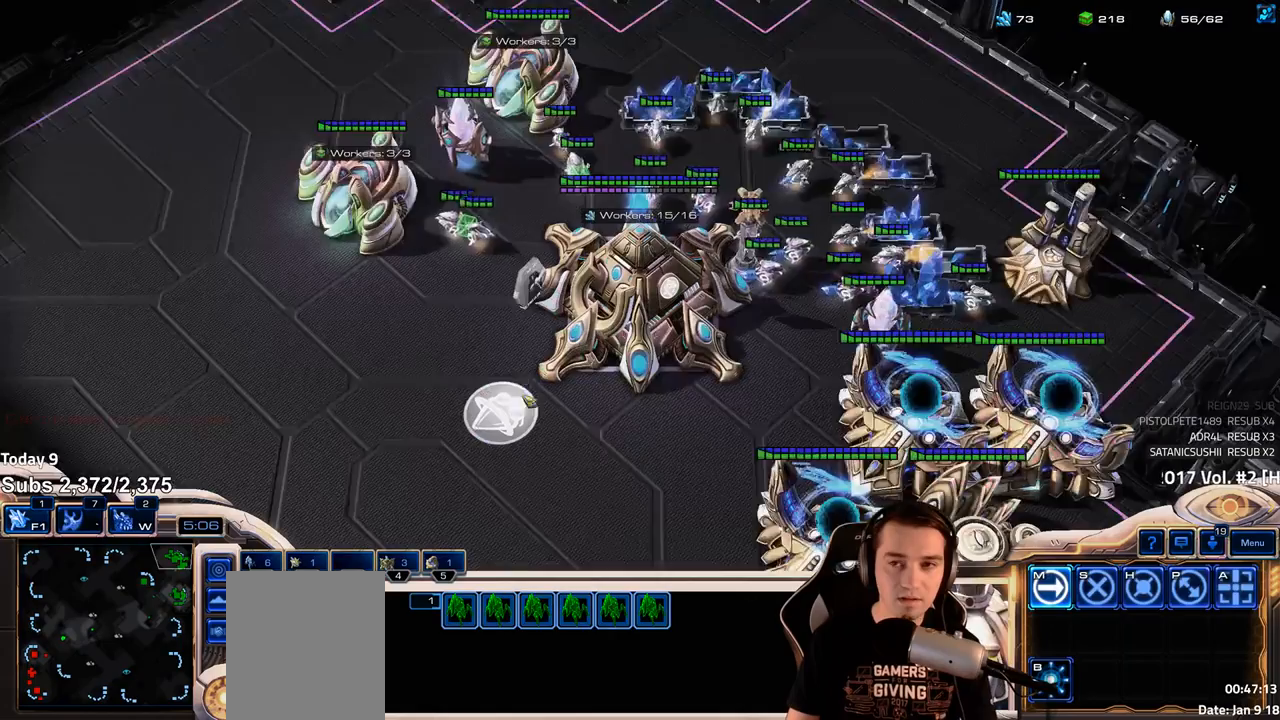
{"keys": ["e"], "events": [[33, "f2", "up"], [50, "f3", "up"], [117, "4", "down"], [183, "4", "up"], [267, "w", "down"], [333, "w", "up"], [467, "e", "down"]]}